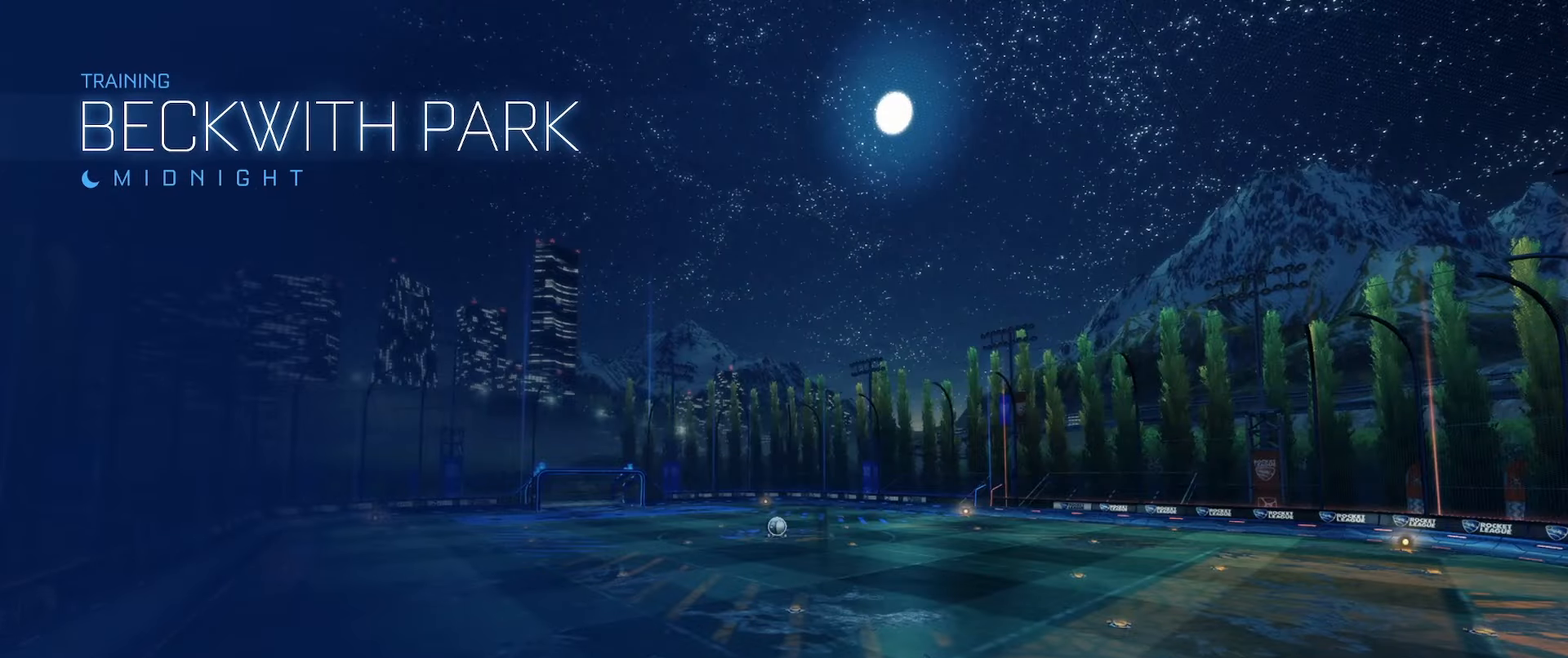
Gameplay with a controller (Xbox layout); each line is a JSON object with the inputs held at the frame after it. "events" lists button and stick changes between this image and that frame as [ms after this image, input, new state], when the widget could be followed in between.
{"buttons": [], "left_stick": "center", "right_stick": "center", "events": []}
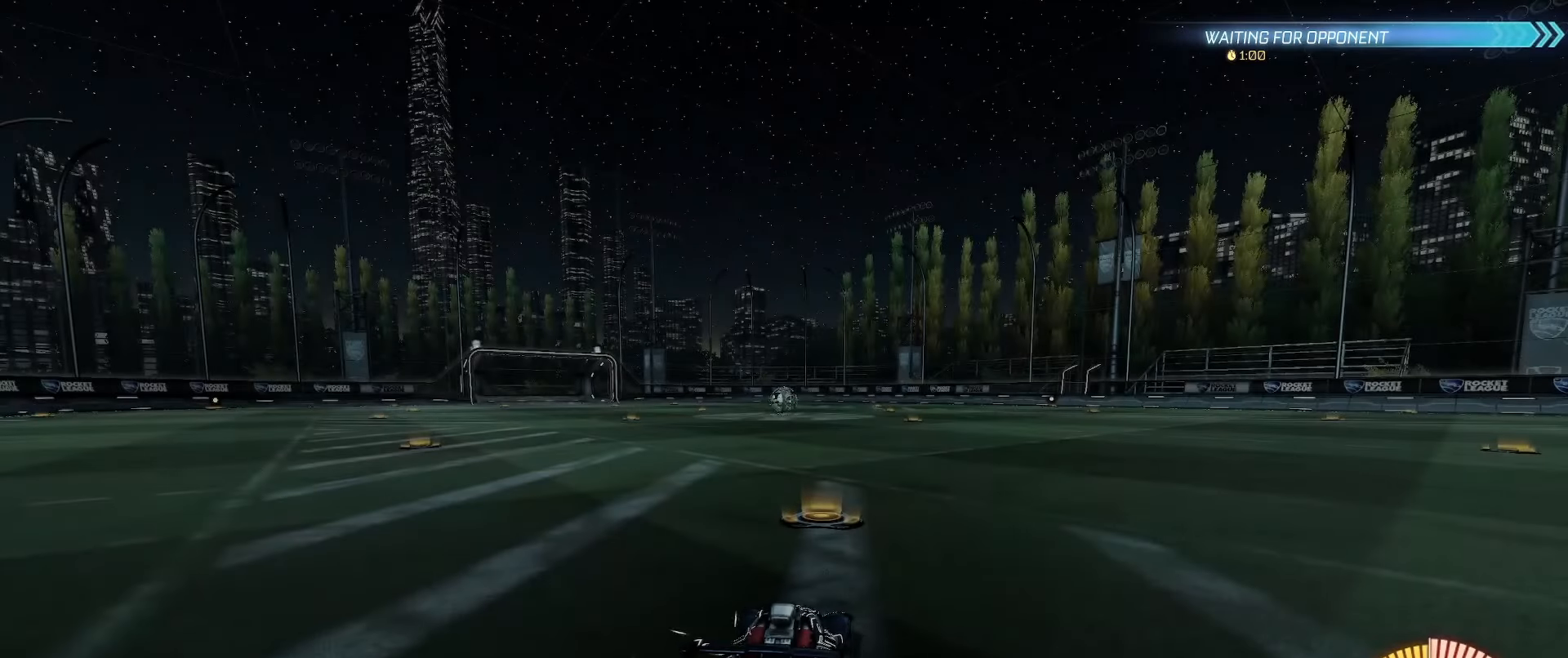
{"buttons": [], "left_stick": "center", "right_stick": "center", "events": []}
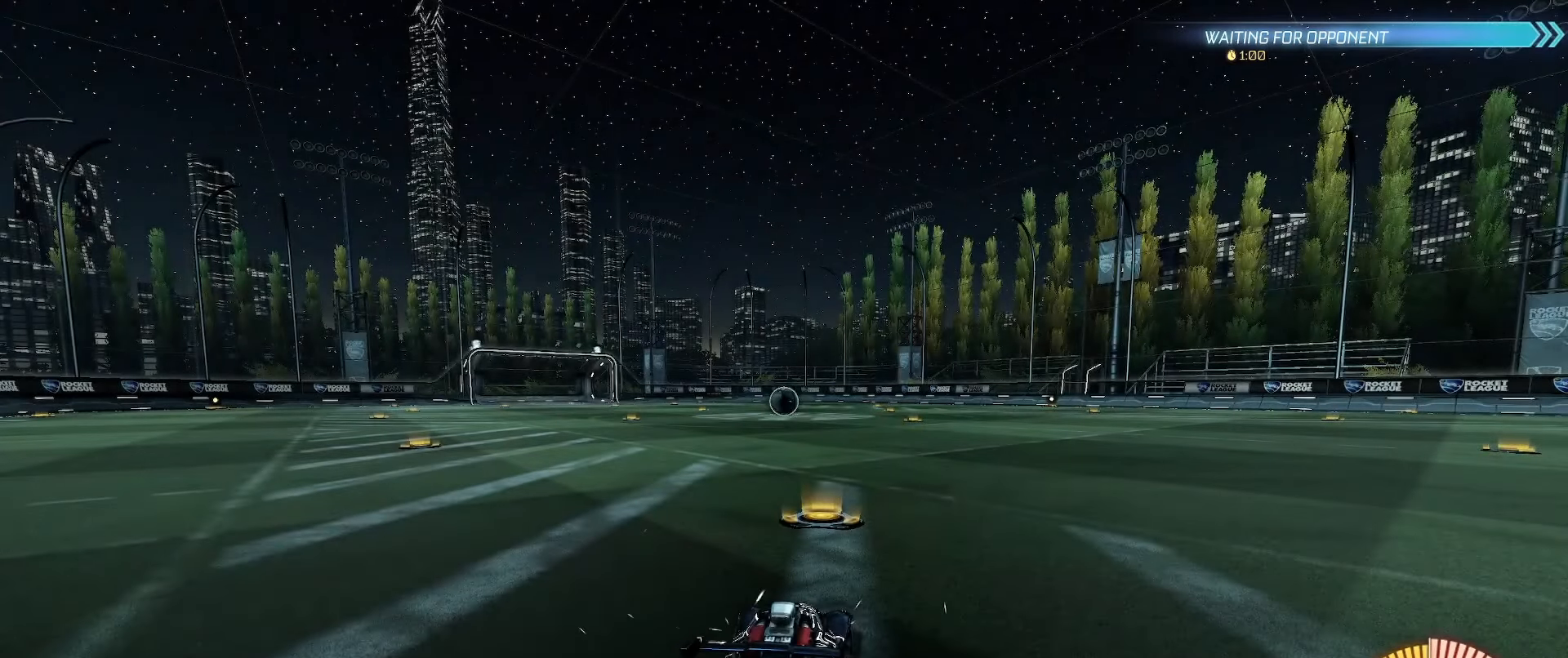
{"buttons": [], "left_stick": "center", "right_stick": "center", "events": []}
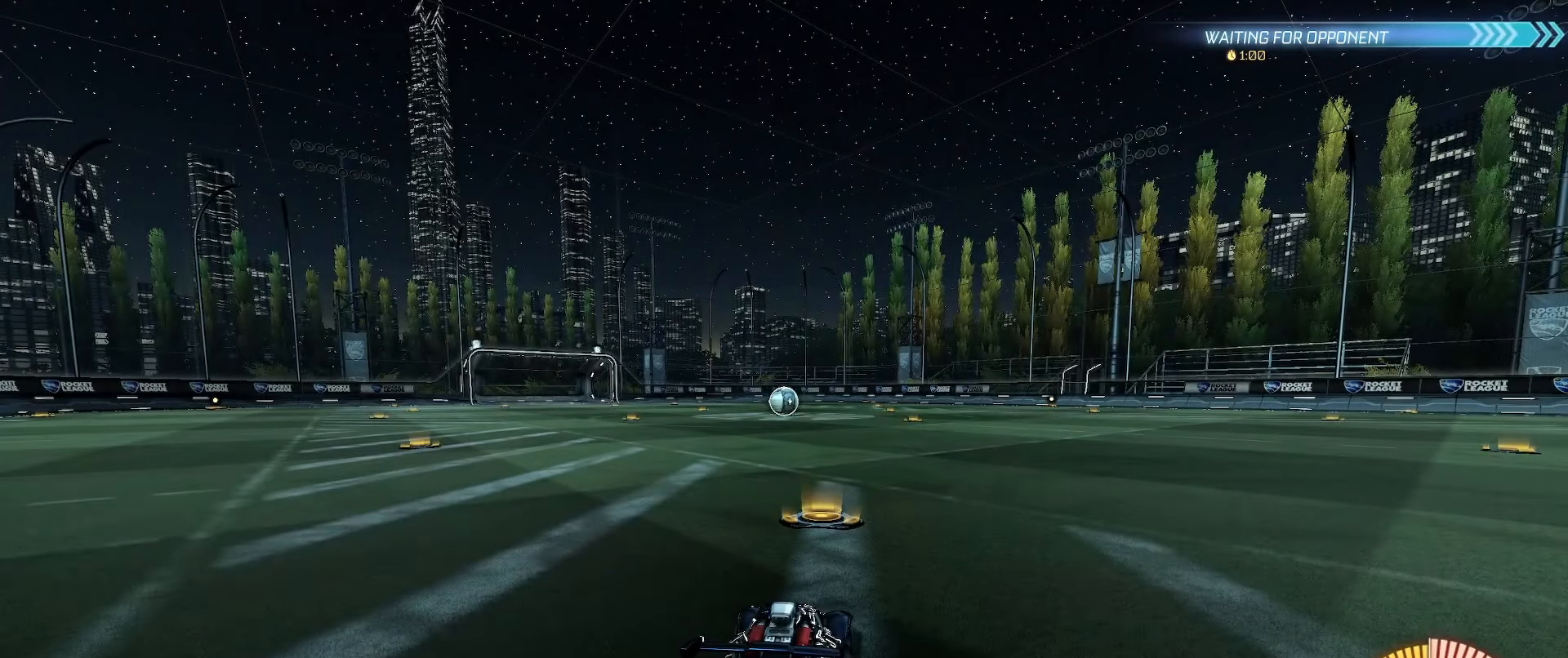
{"buttons": ["B", "R2"], "left_stick": "center", "right_stick": "center", "events": [[467, "R2", "down"], [500, "B", "down"]]}
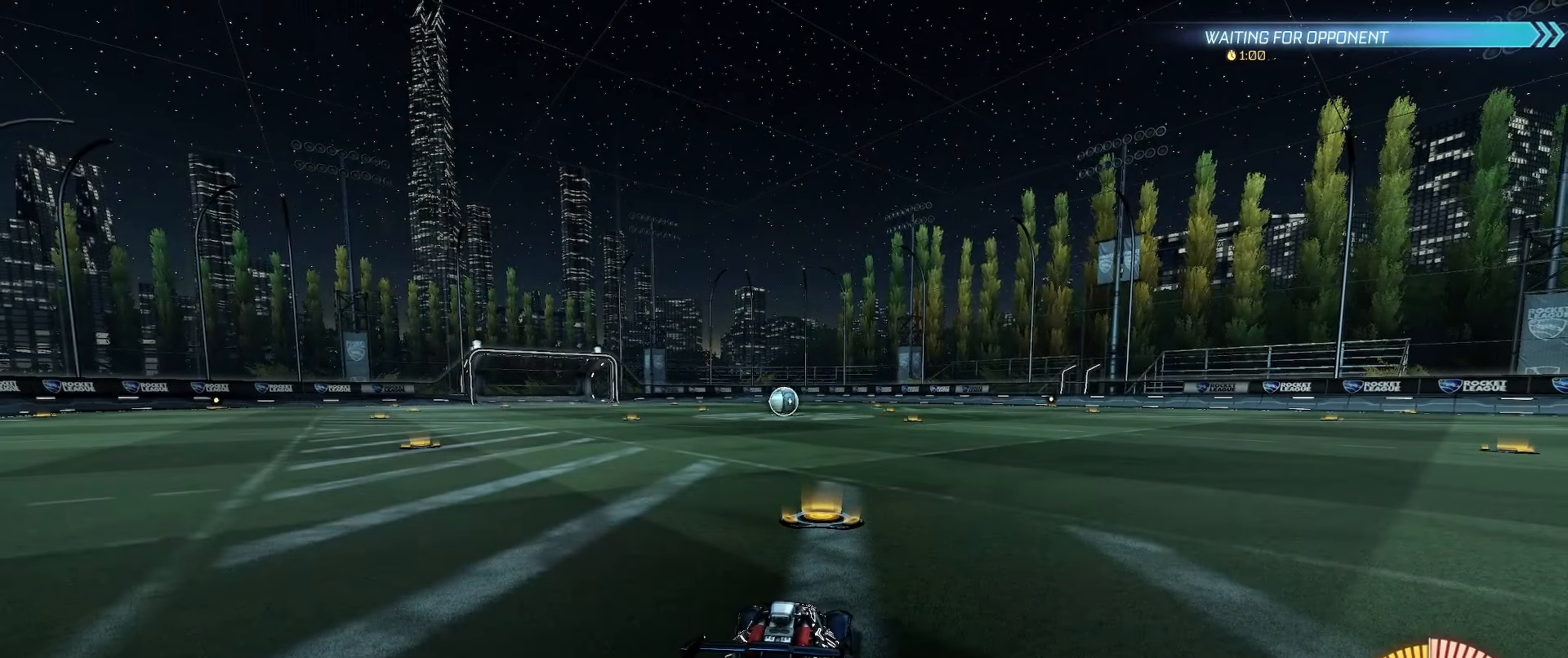
{"buttons": ["B", "R2"], "left_stick": "left", "right_stick": "center", "events": [[367, "left_stick", "left"]]}
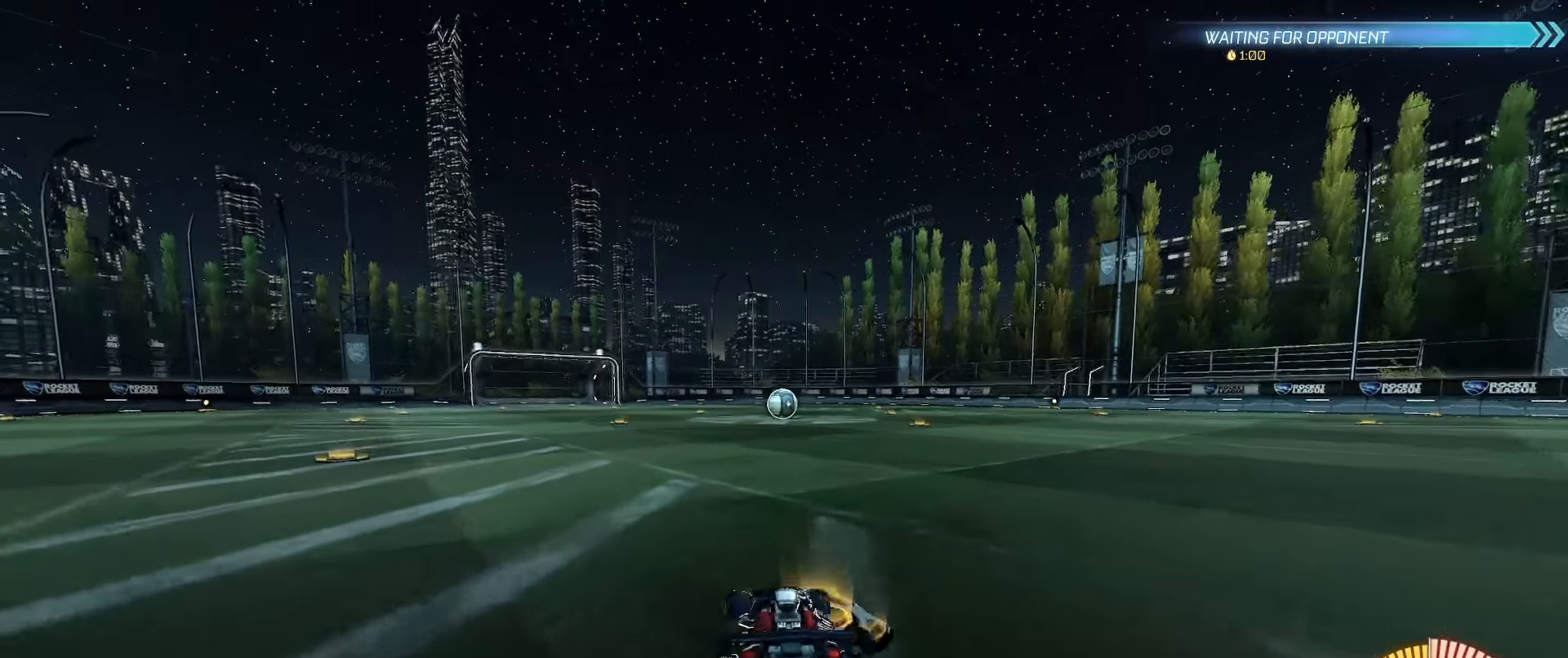
{"buttons": ["R2"], "left_stick": "center", "right_stick": "center", "events": [[17, "left_stick", "center"], [50, "B", "up"], [350, "DPAD_UP", "down"], [400, "DPAD_UP", "up"]]}
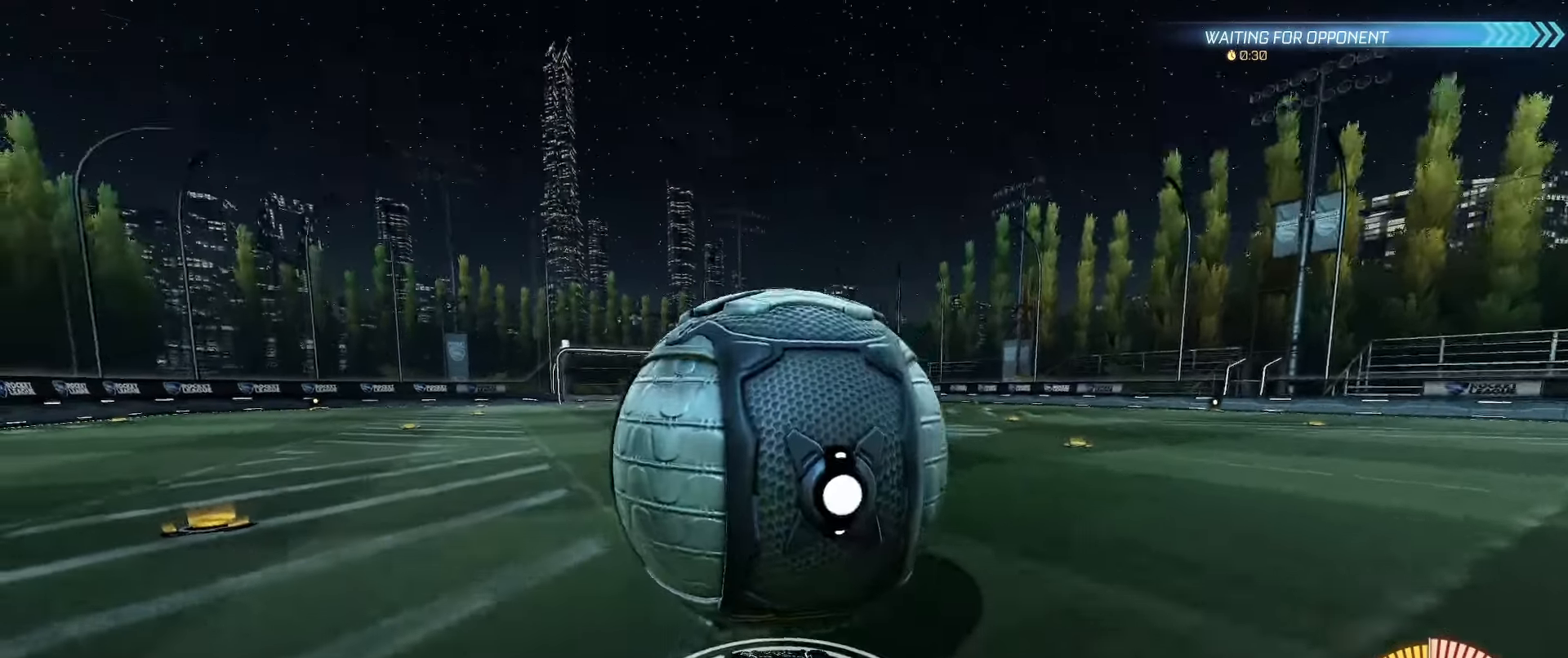
{"buttons": ["R2"], "left_stick": "center", "right_stick": "center", "events": [[283, "R2", "up"], [283, "left_stick", "right"], [350, "left_stick", "center"], [433, "R2", "down"]]}
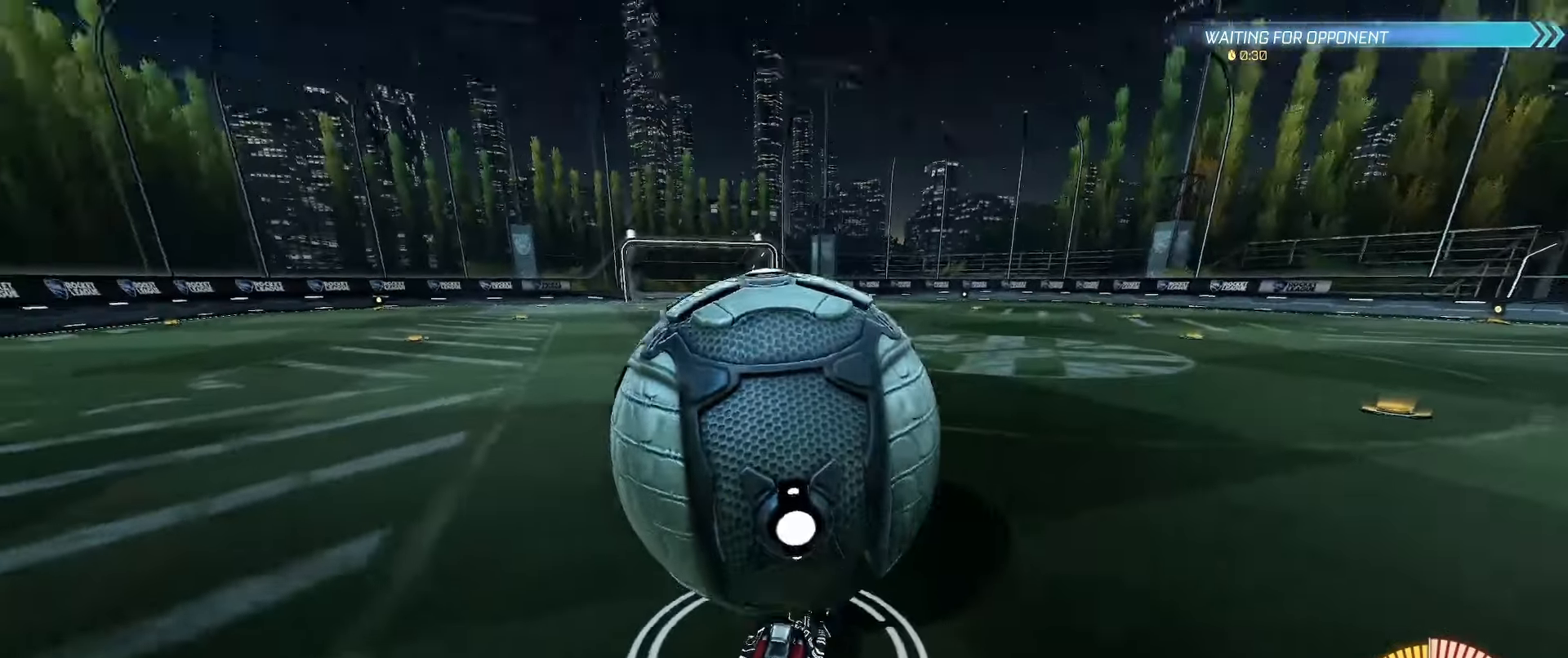
{"buttons": ["B", "R2"], "left_stick": "center", "right_stick": "center", "events": [[100, "Y", "down"], [133, "left_stick", "left"], [167, "Y", "up"], [200, "left_stick", "center"], [233, "R2", "up"], [367, "R2", "down"], [417, "B", "down"]]}
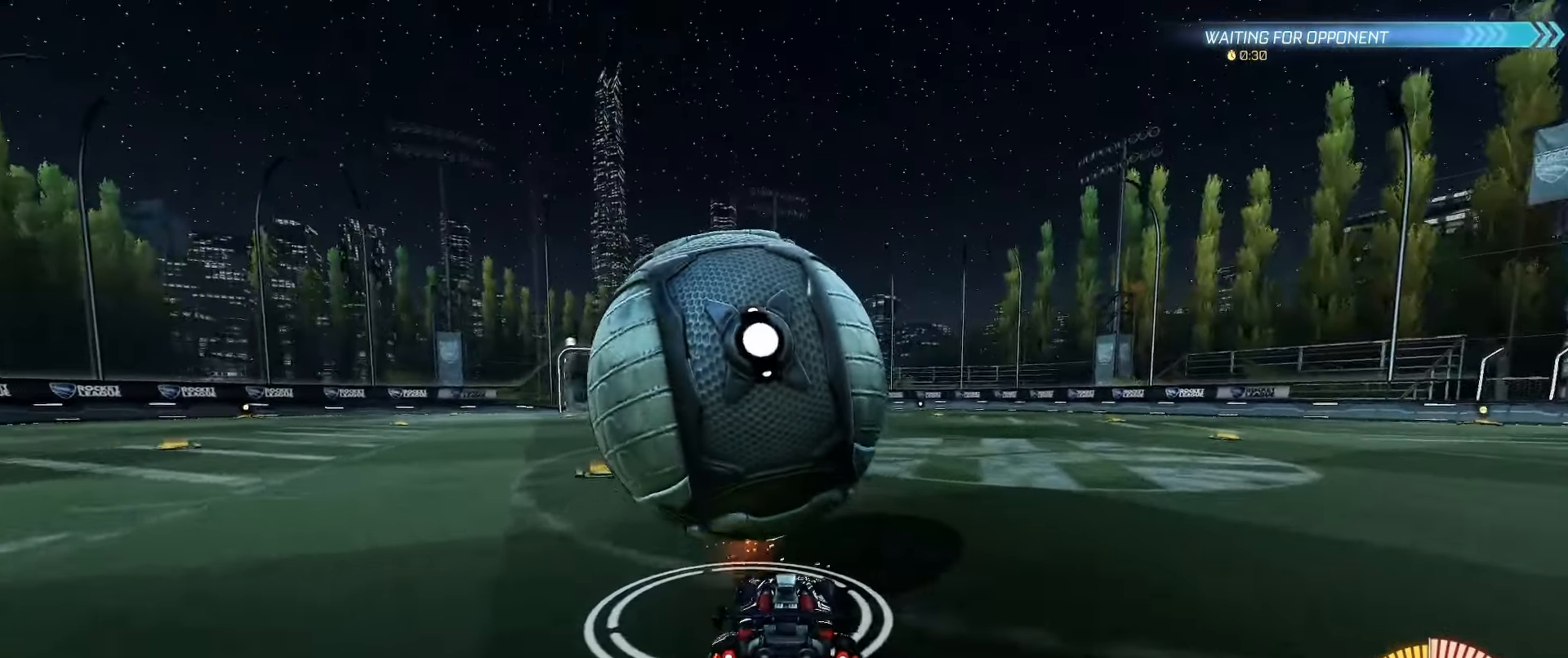
{"buttons": ["A", "B"], "left_stick": "right", "right_stick": "center", "events": [[33, "B", "up"], [33, "left_stick", "left"], [100, "left_stick", "center"], [150, "B", "down"], [267, "B", "up"], [283, "left_stick", "left"], [333, "left_stick", "center"], [400, "B", "down"], [467, "A", "down"], [483, "R2", "up"], [500, "left_stick", "right"]]}
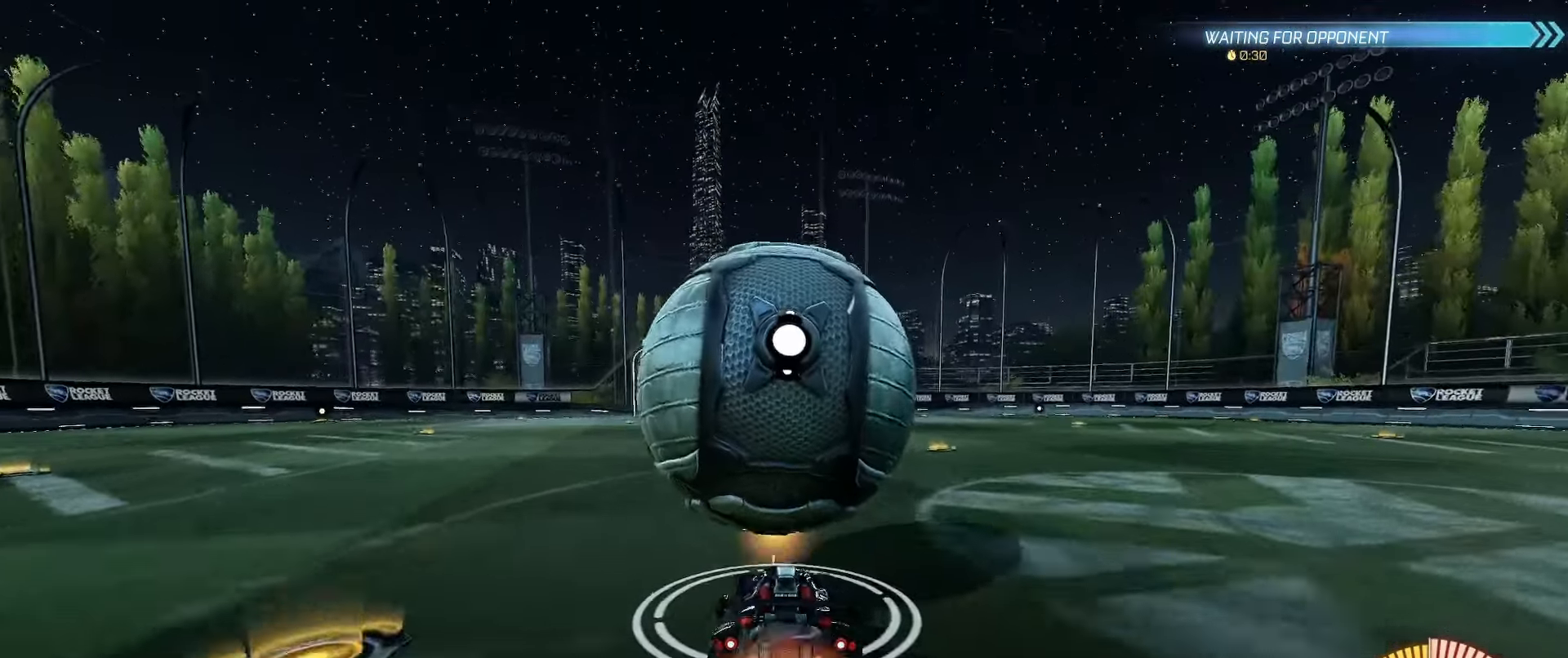
{"buttons": [], "left_stick": "right", "right_stick": "center", "events": [[83, "L2", "down"], [150, "A", "up"], [200, "B", "up"], [200, "L2", "up"], [283, "L2", "down"], [417, "L2", "up"]]}
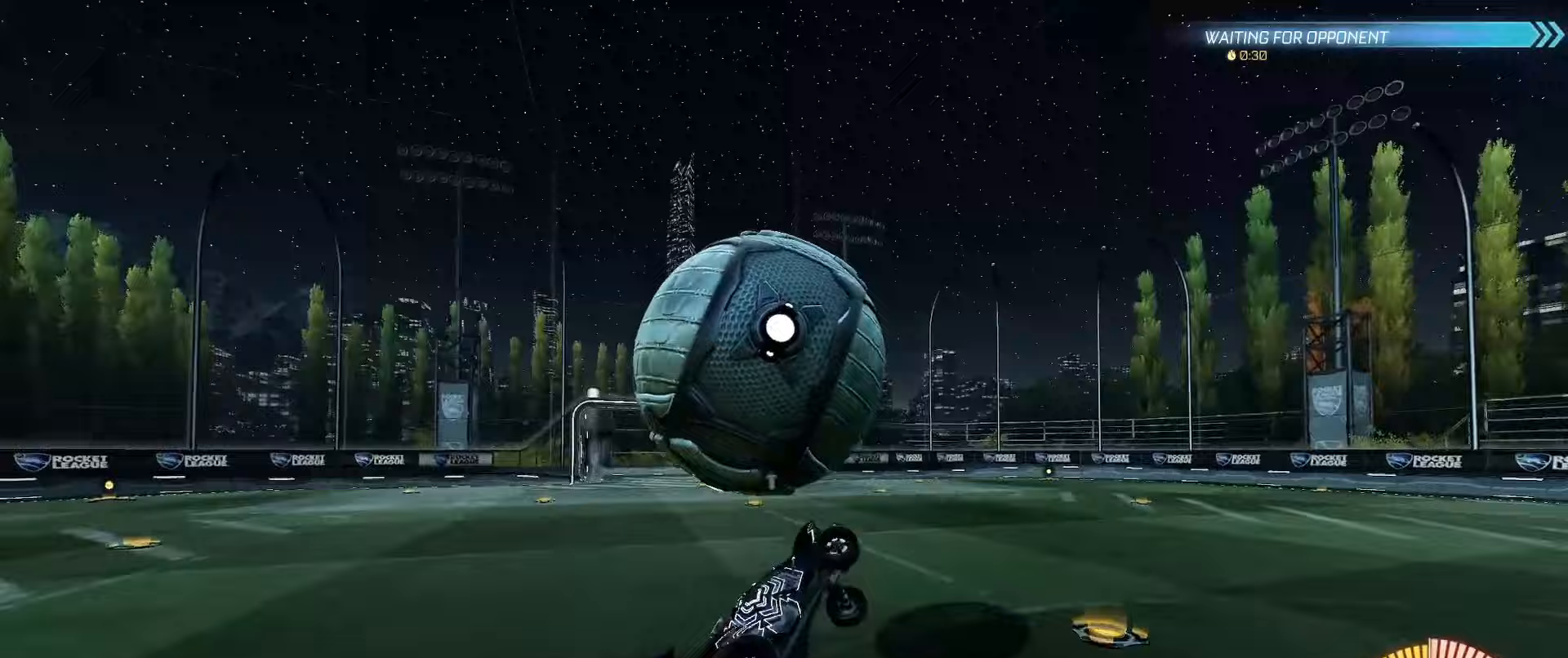
{"buttons": ["B"], "left_stick": "up-right", "right_stick": "center", "events": [[100, "B", "down"], [167, "left_stick", "down-right"], [250, "B", "up"], [300, "B", "down"], [300, "left_stick", "right"], [450, "left_stick", "up-right"]]}
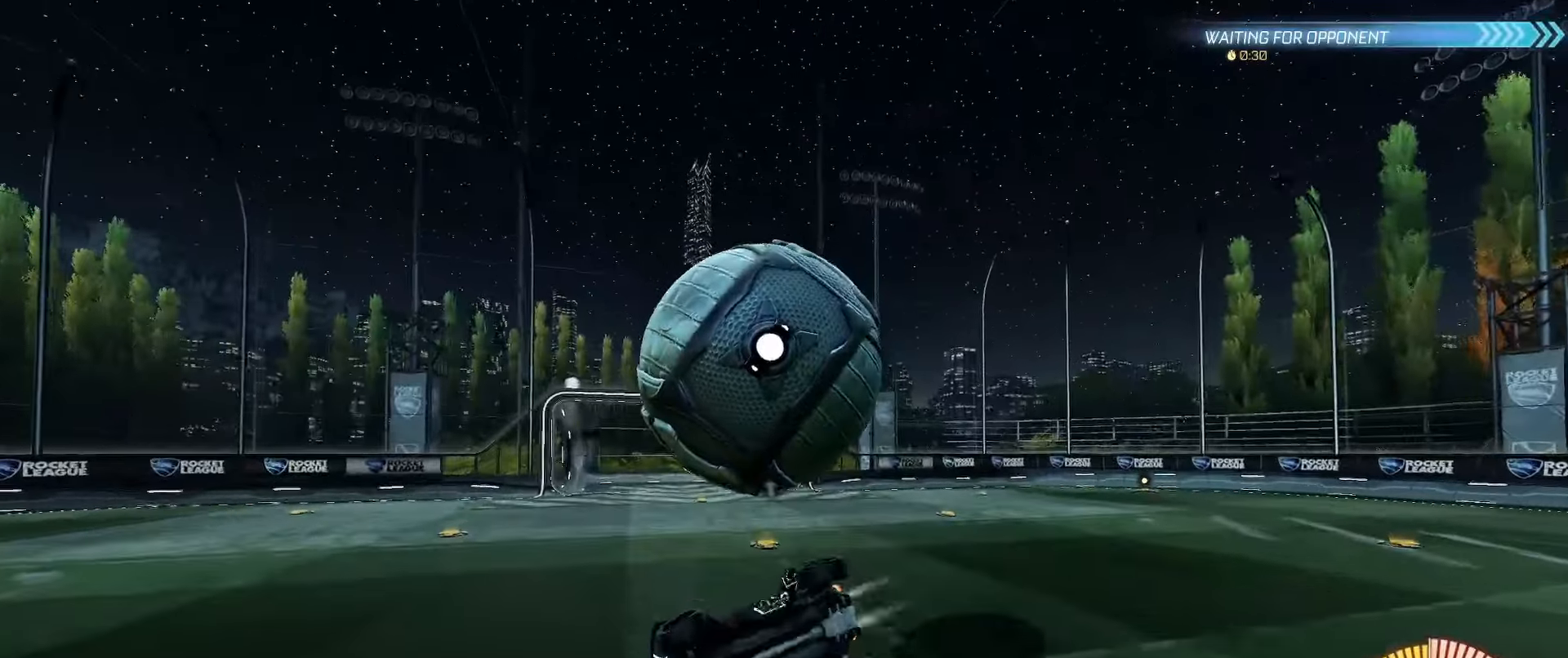
{"buttons": ["B"], "left_stick": "down-right", "right_stick": "center", "events": [[67, "B", "up"], [133, "left_stick", "down"], [167, "A", "down"], [217, "A", "up"], [250, "left_stick", "up"], [350, "left_stick", "down-right"], [433, "B", "down"]]}
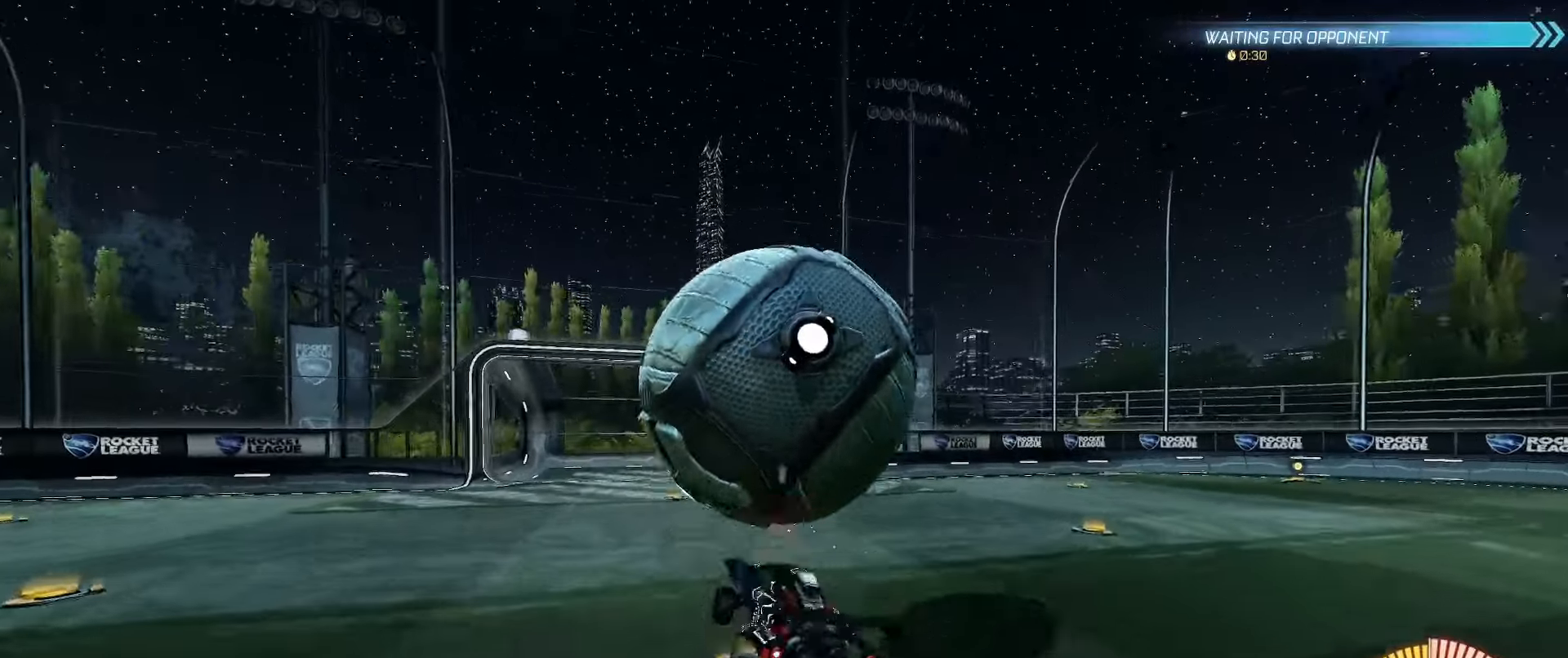
{"buttons": ["B", "L2"], "left_stick": "left", "right_stick": "center", "events": [[50, "L2", "down"], [50, "left_stick", "up-right"], [150, "left_stick", "up"], [283, "left_stick", "up-left"], [433, "left_stick", "left"]]}
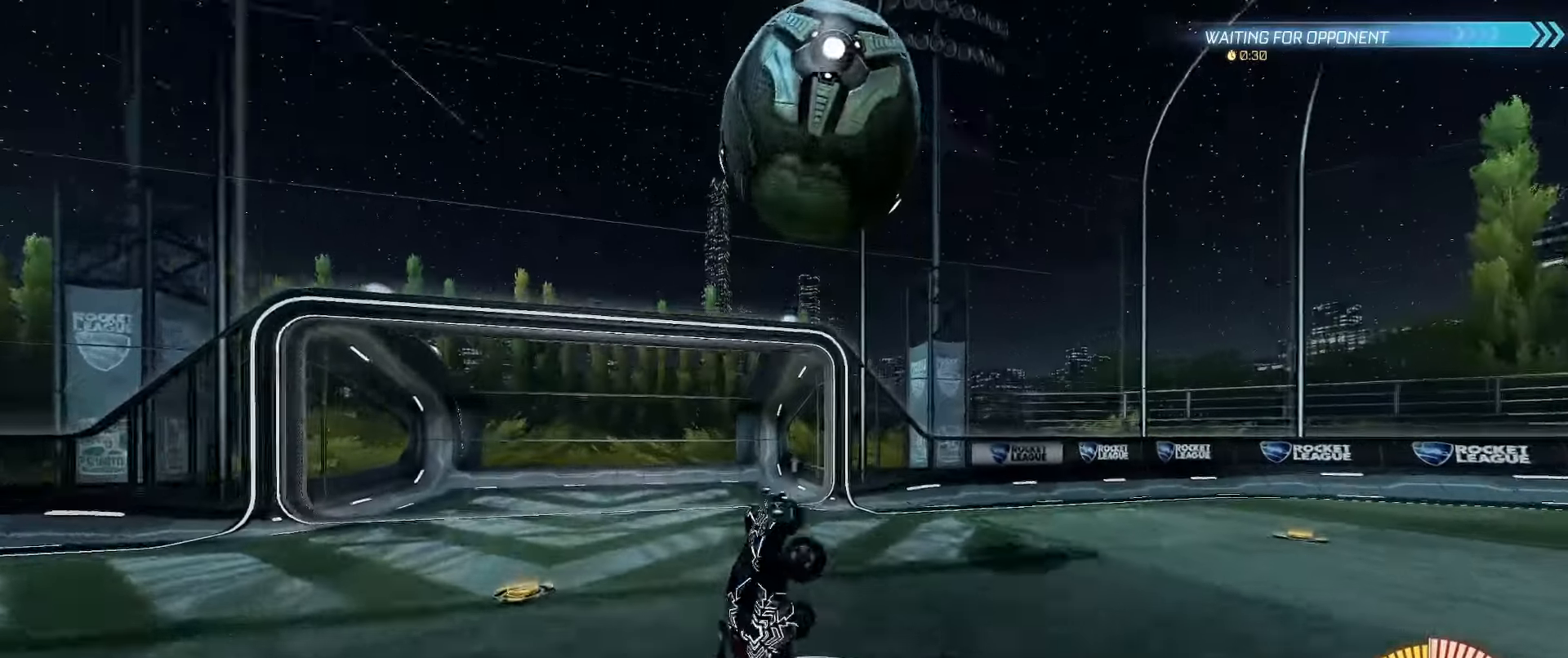
{"buttons": ["L2"], "left_stick": "up", "right_stick": "center", "events": [[17, "left_stick", "down-left"], [117, "left_stick", "down-right"], [200, "left_stick", "right"], [333, "left_stick", "up-right"], [450, "B", "up"], [450, "left_stick", "up"]]}
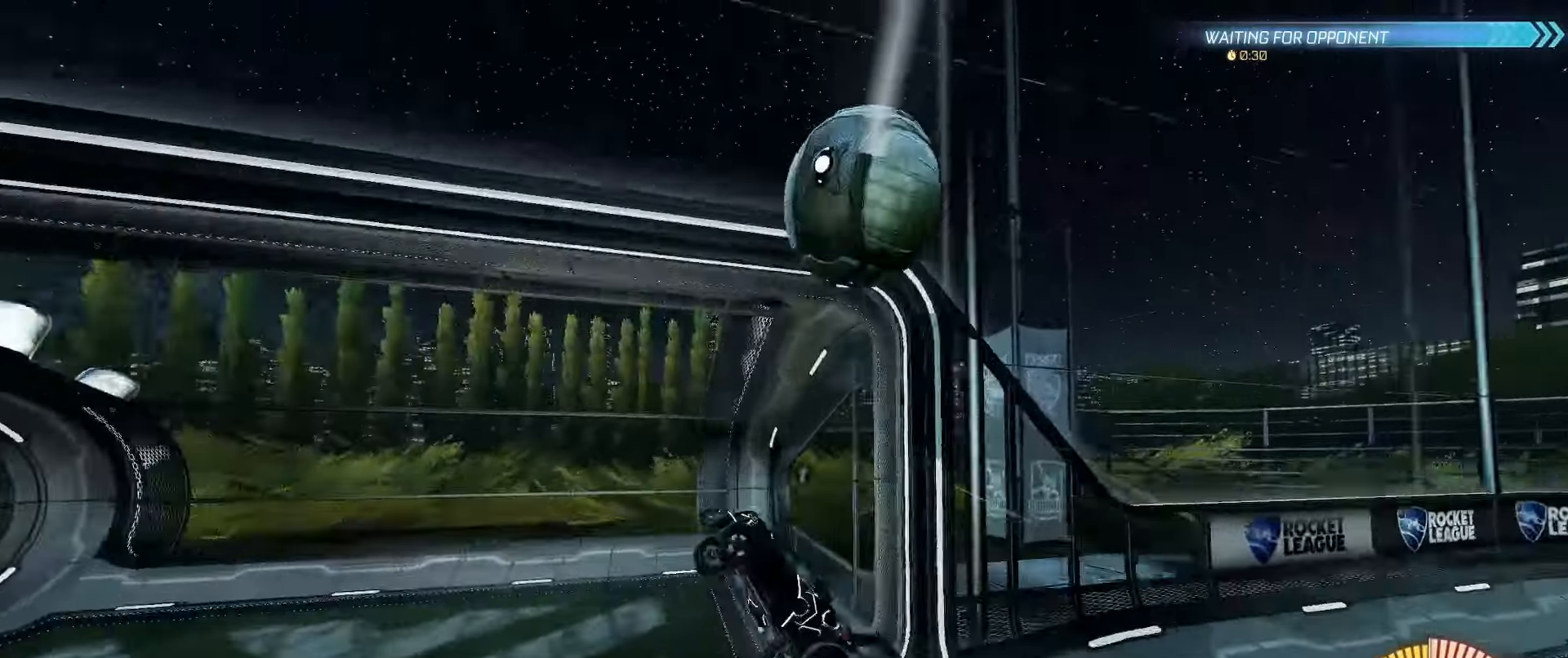
{"buttons": ["R2"], "left_stick": "left", "right_stick": "center", "events": [[150, "left_stick", "up-left"], [233, "Y", "down"], [300, "L2", "up"], [333, "Y", "up"], [367, "left_stick", "left"], [467, "R2", "down"]]}
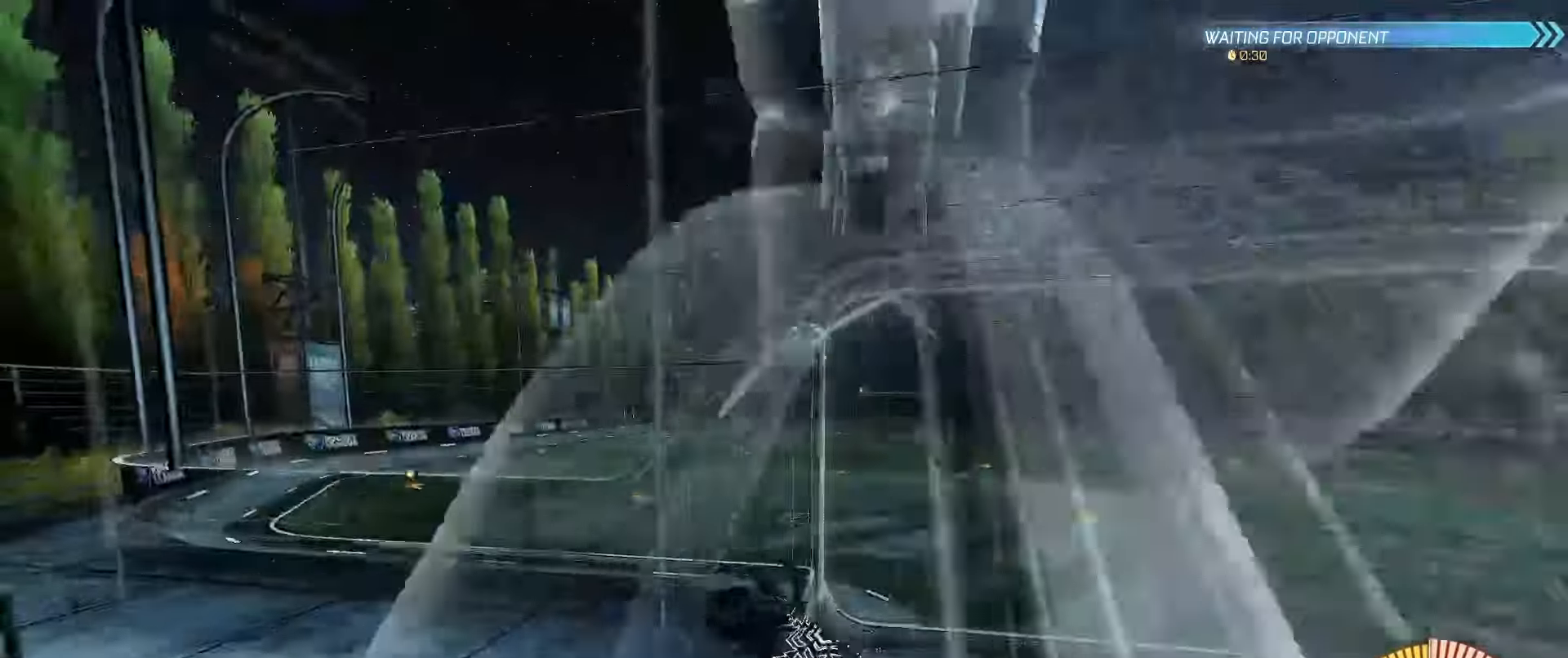
{"buttons": ["R2"], "left_stick": "left", "right_stick": "center", "events": [[83, "L1", "down"], [200, "L1", "up"]]}
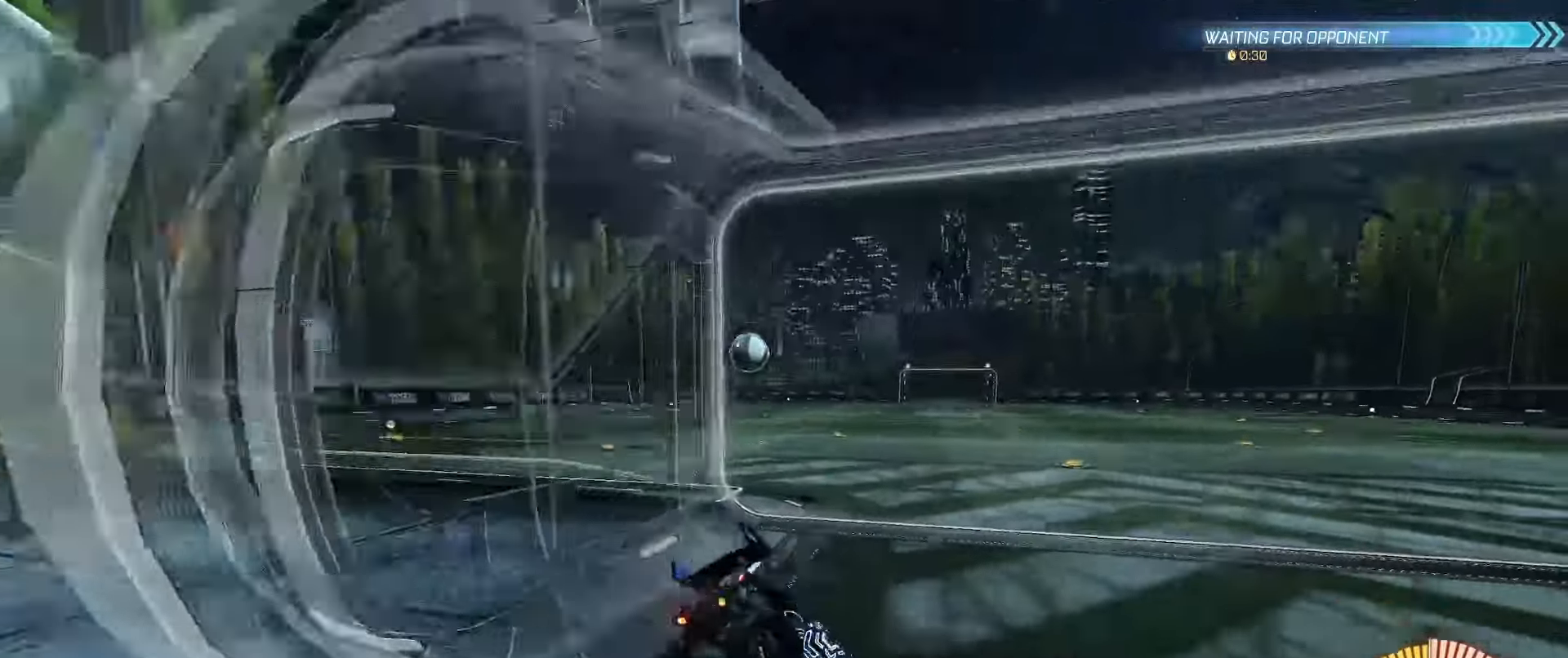
{"buttons": ["B", "R2"], "left_stick": "center", "right_stick": "center", "events": [[17, "Y", "down"], [67, "B", "down"], [117, "Y", "up"], [217, "left_stick", "center"], [367, "left_stick", "left"], [467, "left_stick", "center"]]}
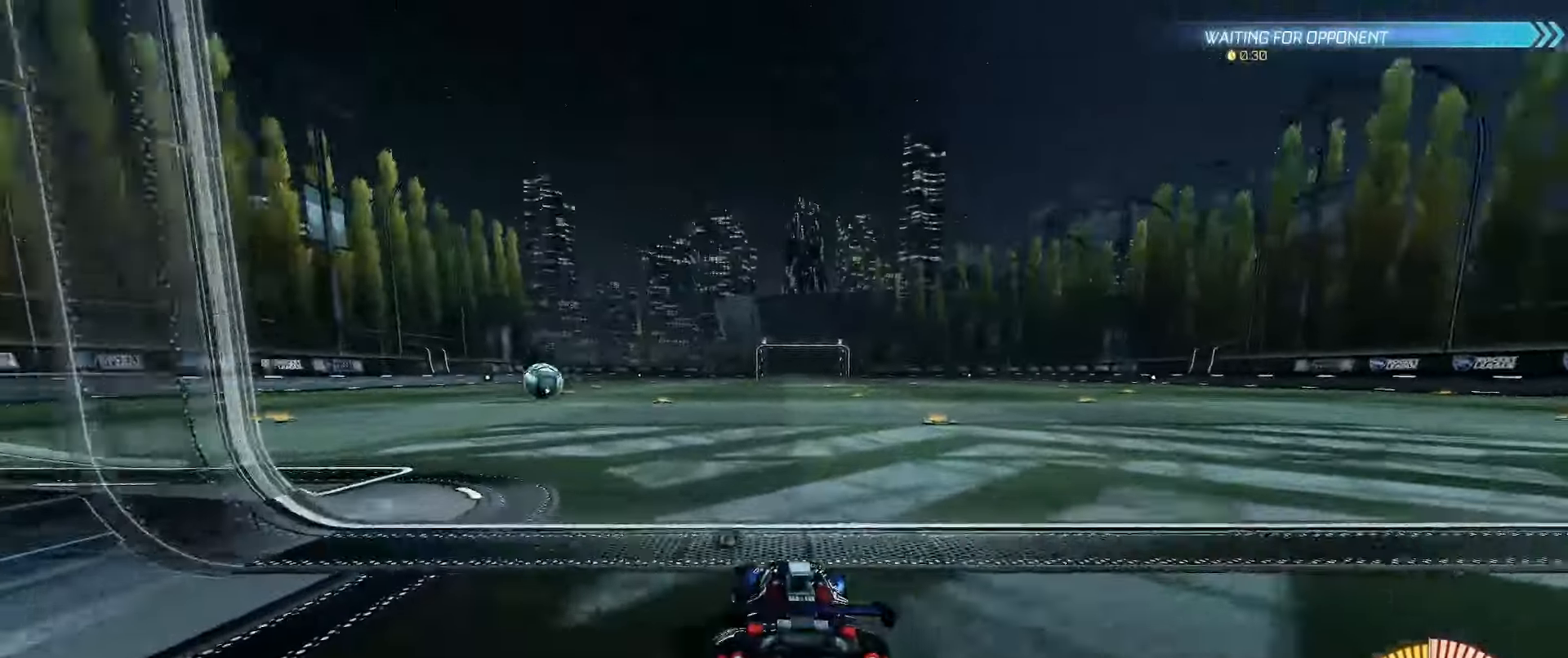
{"buttons": ["R2"], "left_stick": "center", "right_stick": "center", "events": [[67, "B", "up"], [100, "DPAD_UP", "down"], [150, "DPAD_UP", "up"]]}
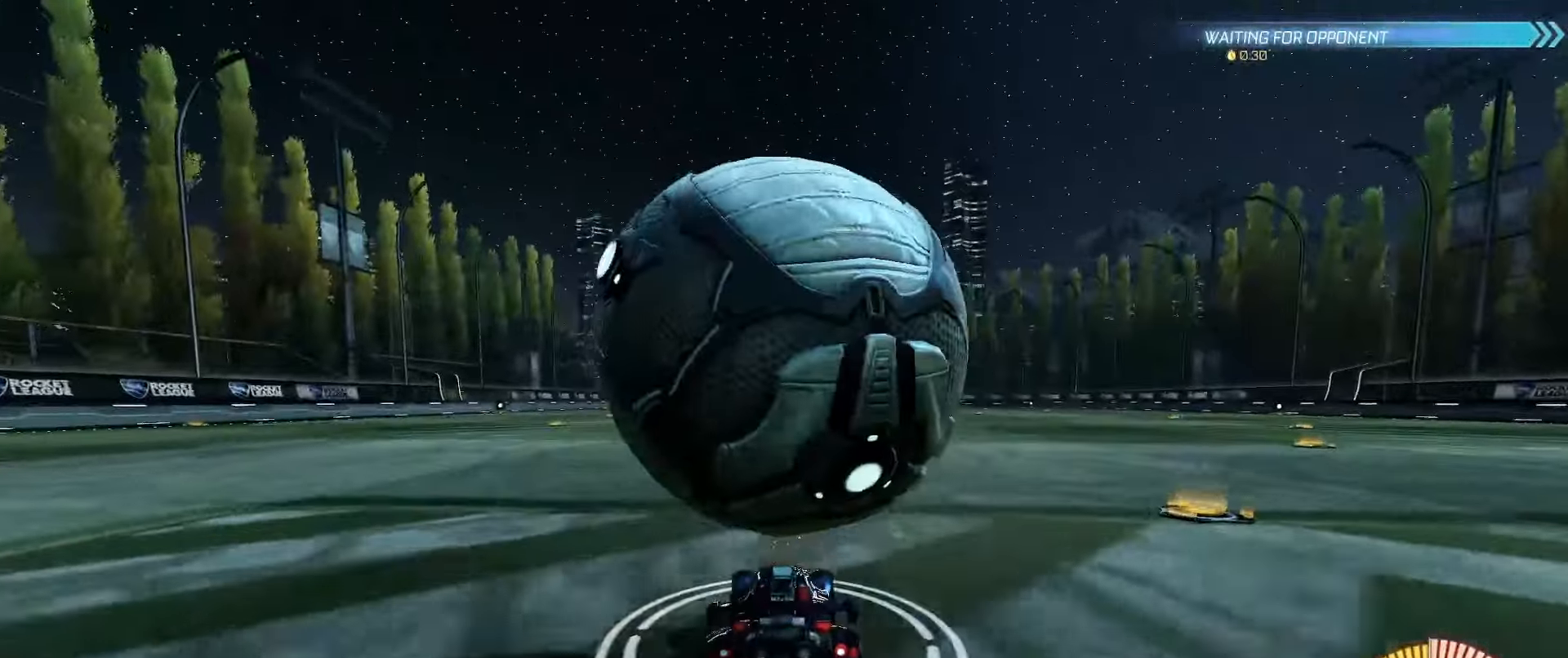
{"buttons": ["R2"], "left_stick": "center", "right_stick": "center", "events": [[333, "B", "down"], [467, "B", "up"]]}
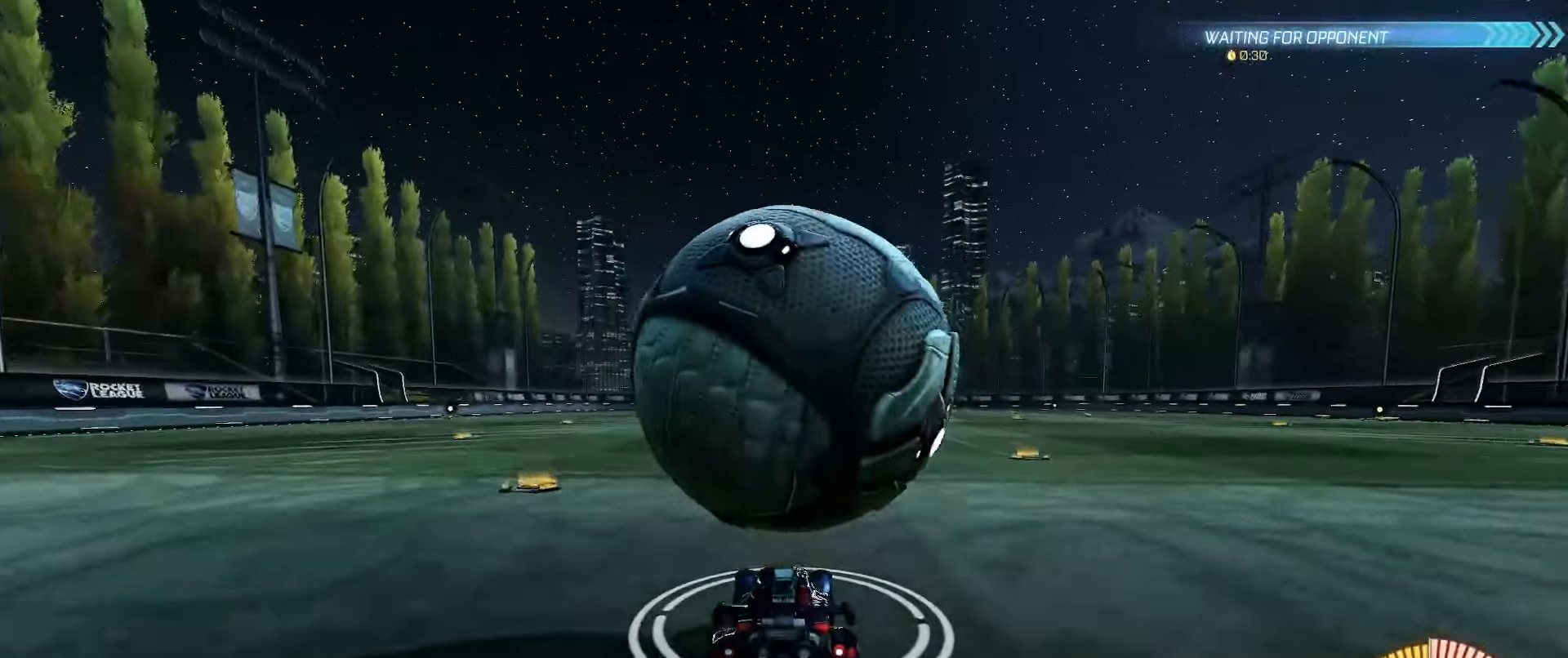
{"buttons": ["R2"], "left_stick": "center", "right_stick": "center", "events": [[167, "B", "down"], [233, "B", "up"], [333, "R2", "up"], [433, "R2", "down"]]}
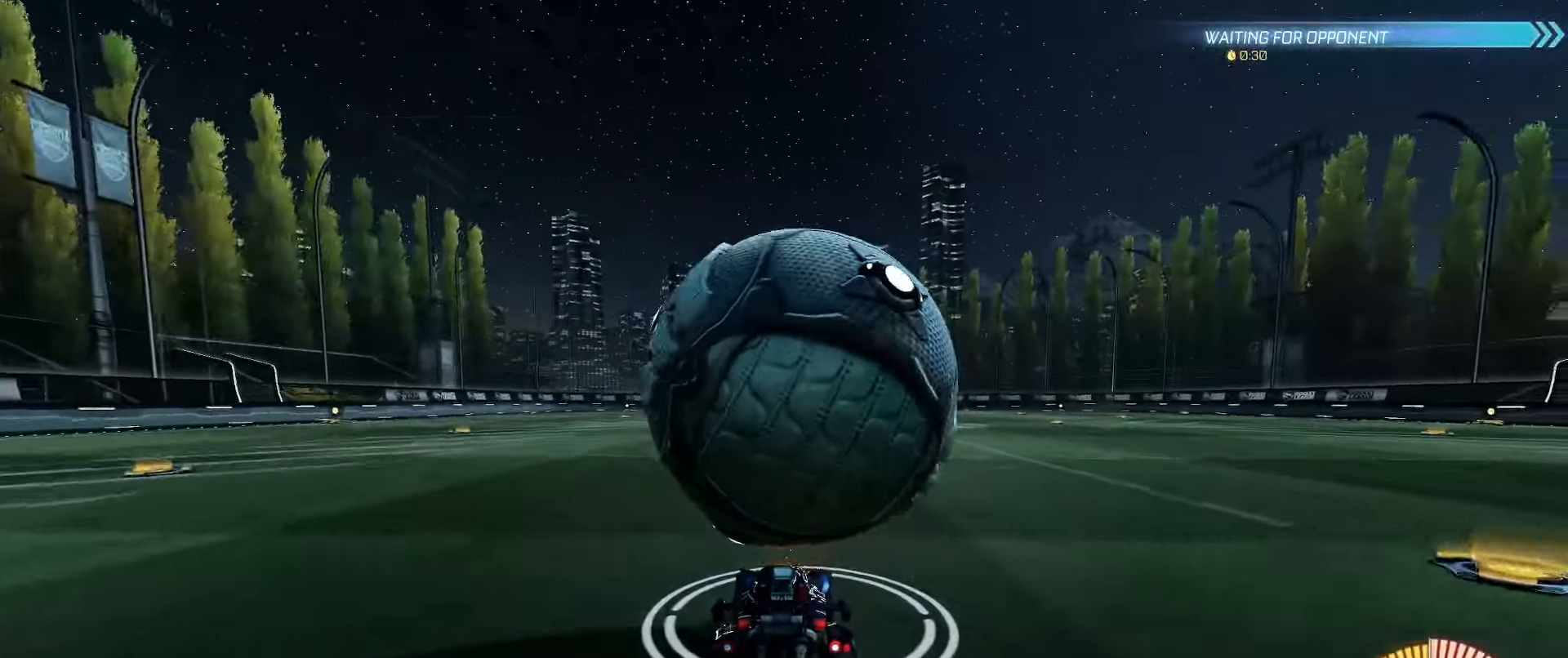
{"buttons": ["R2"], "left_stick": "center", "right_stick": "center", "events": [[100, "B", "down"], [217, "B", "up"]]}